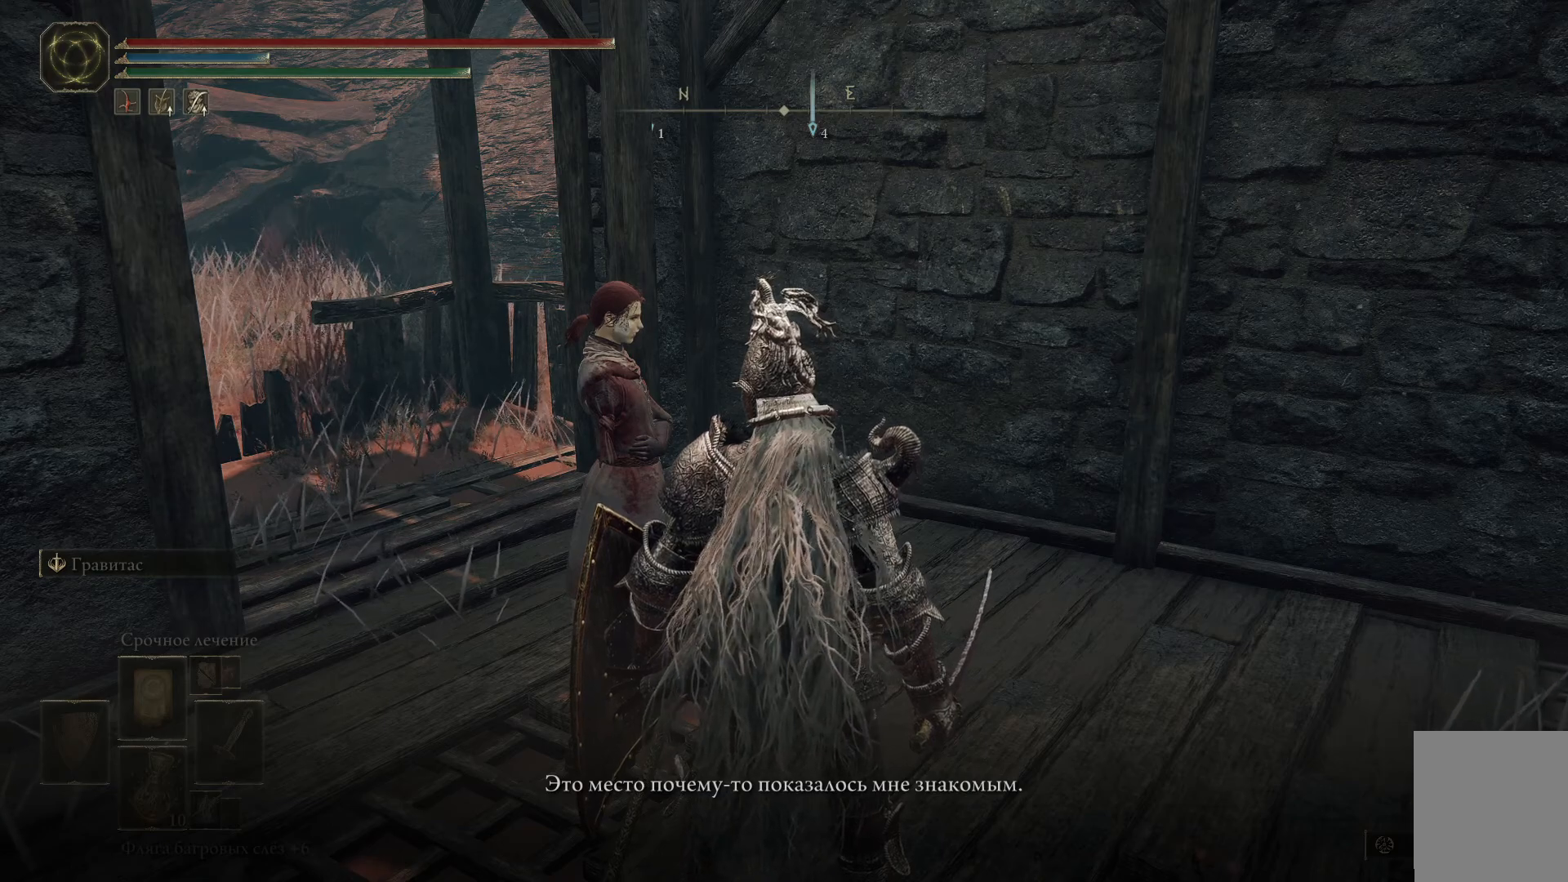
Gameplay with a controller (Xbox layout); each line is a JSON object with the inputs held at the frame after it. "events" lists button and stick changes between this image and that frame as [ms after this image, input, new state], when the widget could be followed in between.
{"buttons": [], "left_stick": "center", "right_stick": "center", "events": [[166, "Y", "down"], [300, "Y", "up"]]}
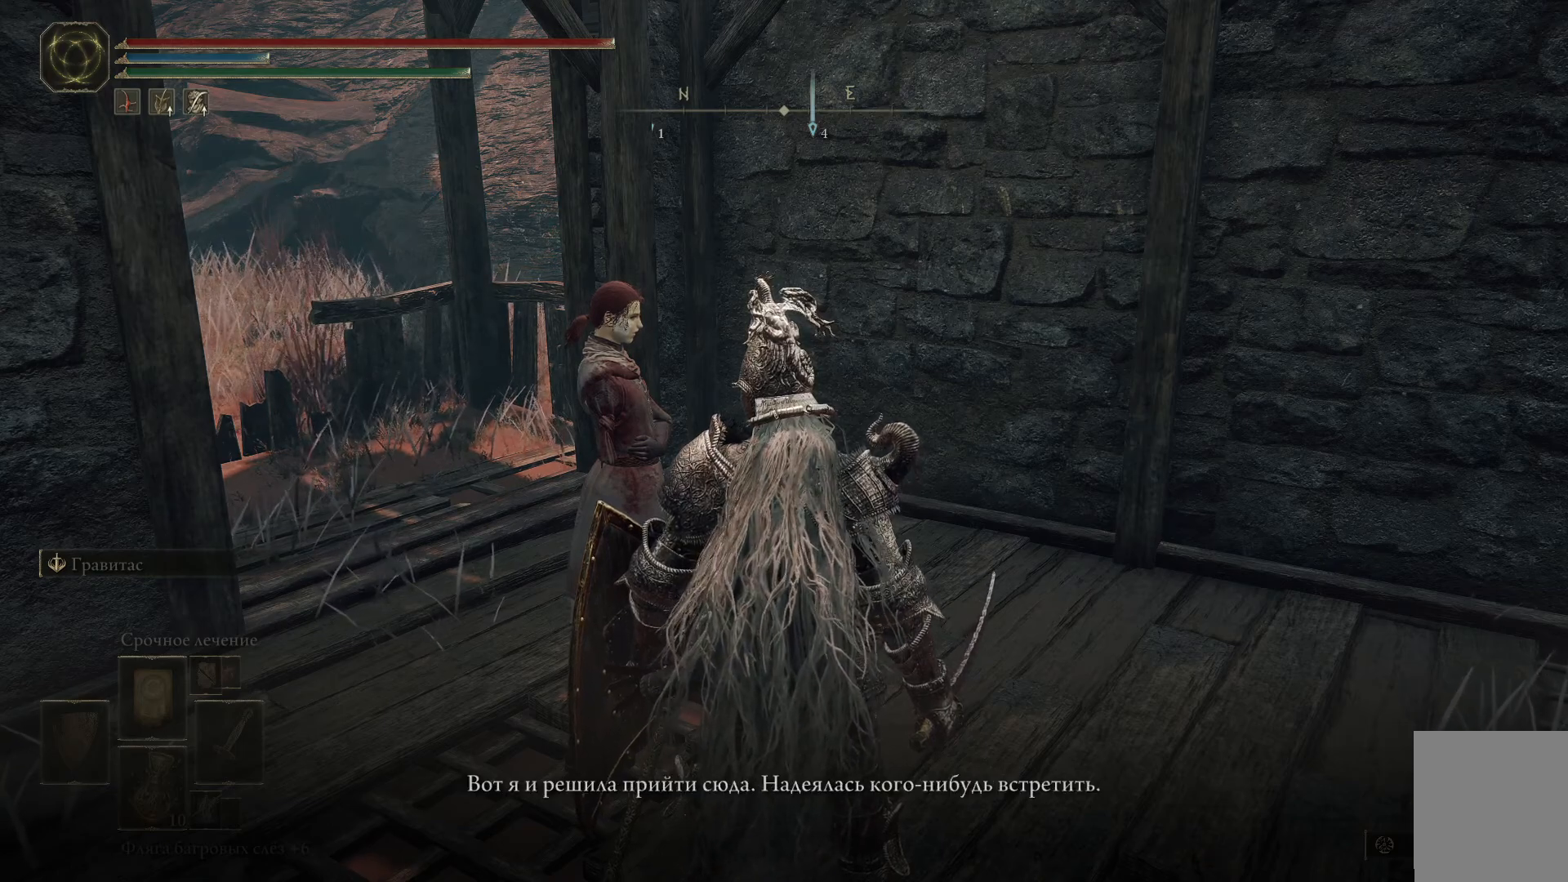
{"buttons": [], "left_stick": "center", "right_stick": "center", "events": []}
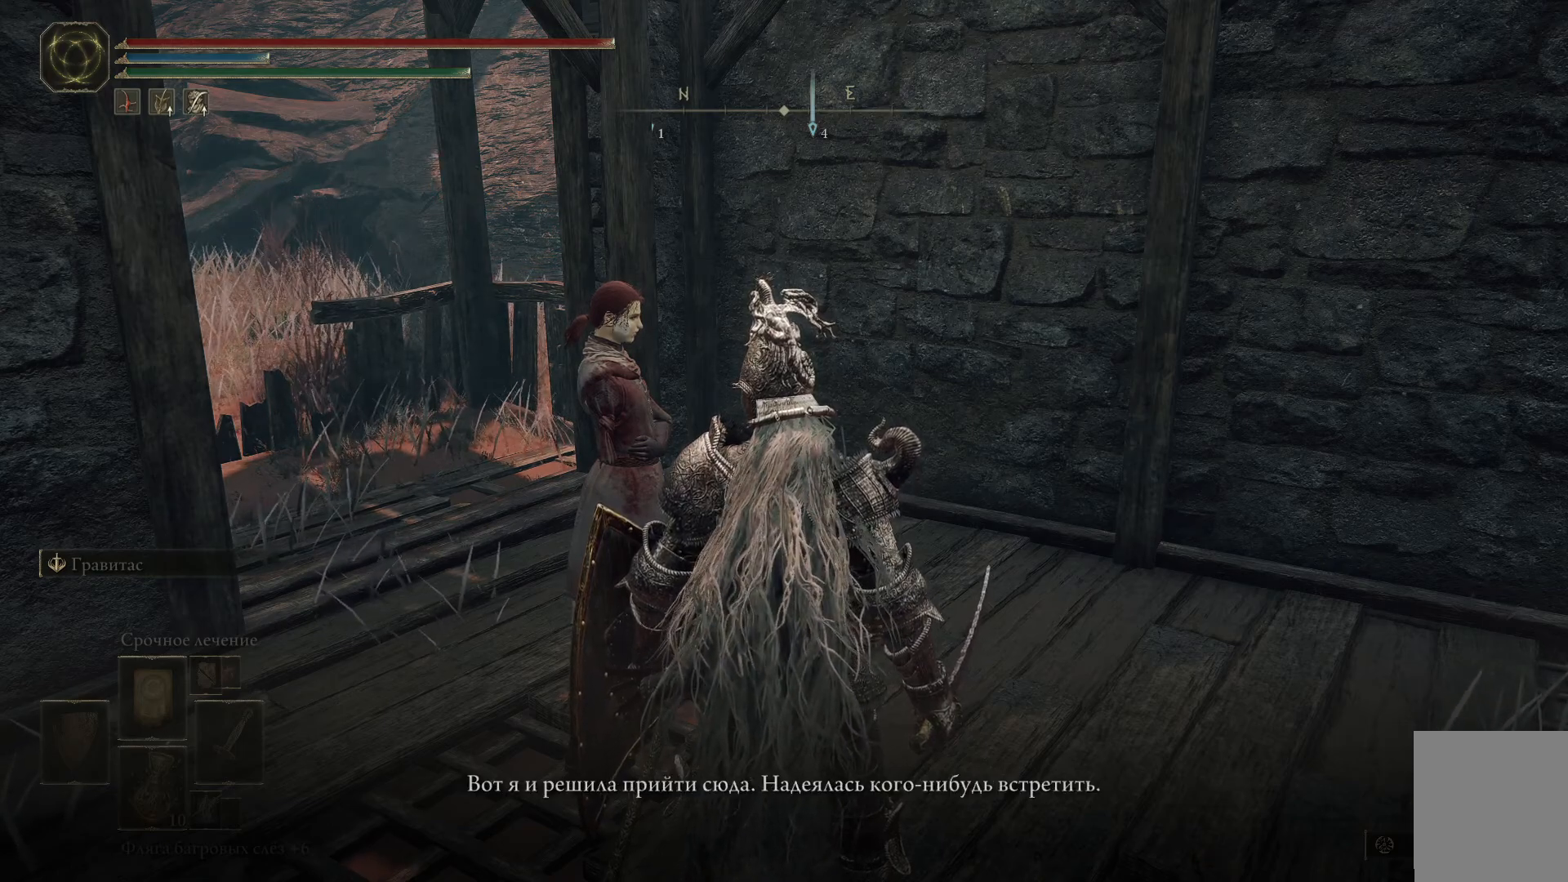
{"buttons": [], "left_stick": "center", "right_stick": "center", "events": []}
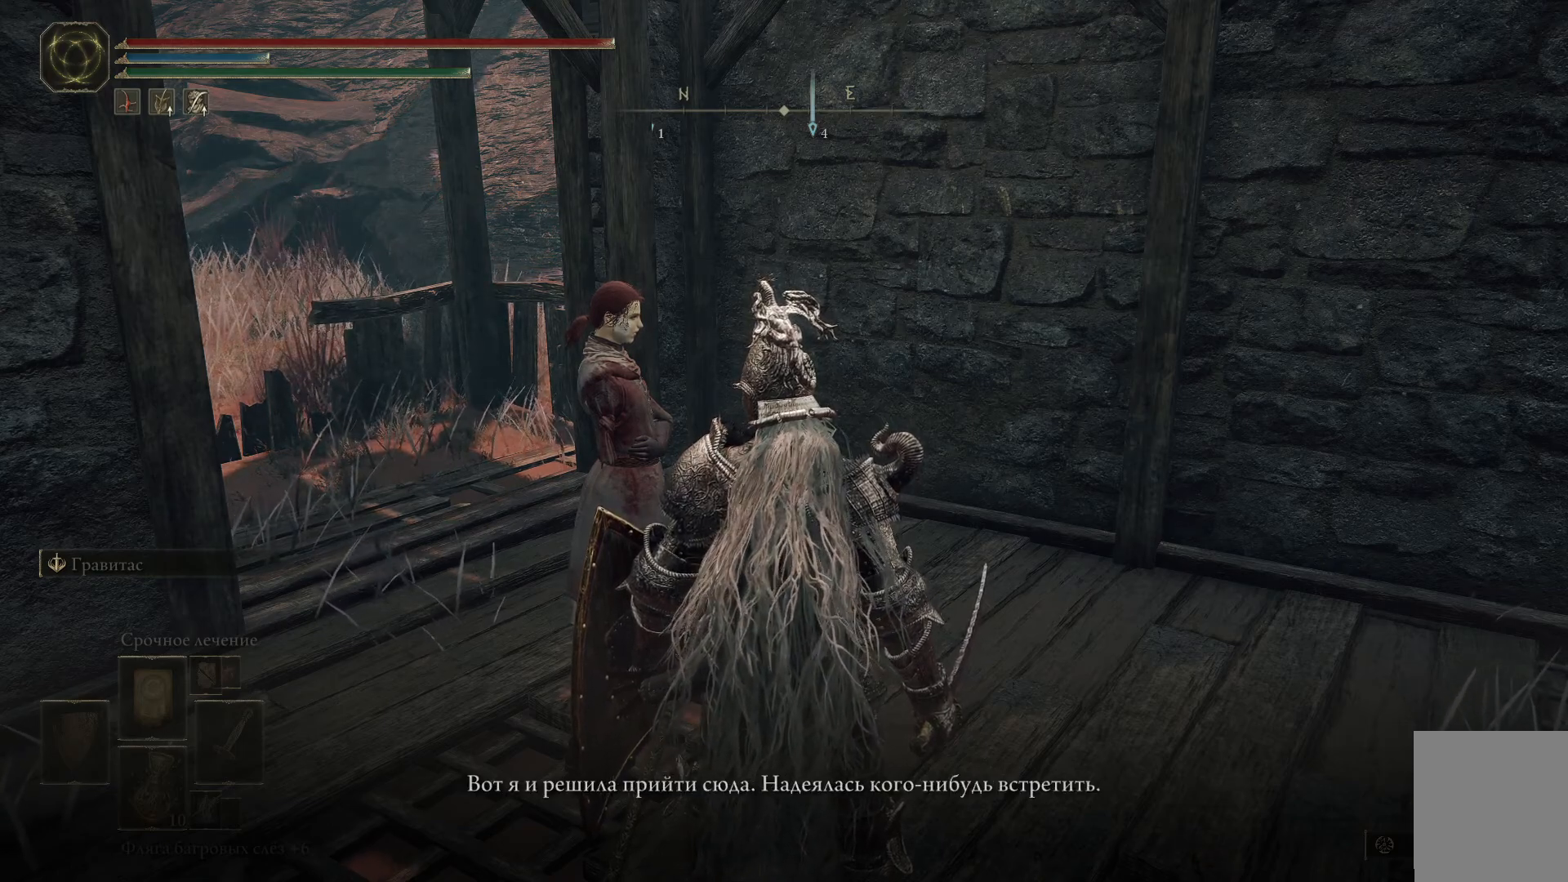
{"buttons": [], "left_stick": "center", "right_stick": "center", "events": []}
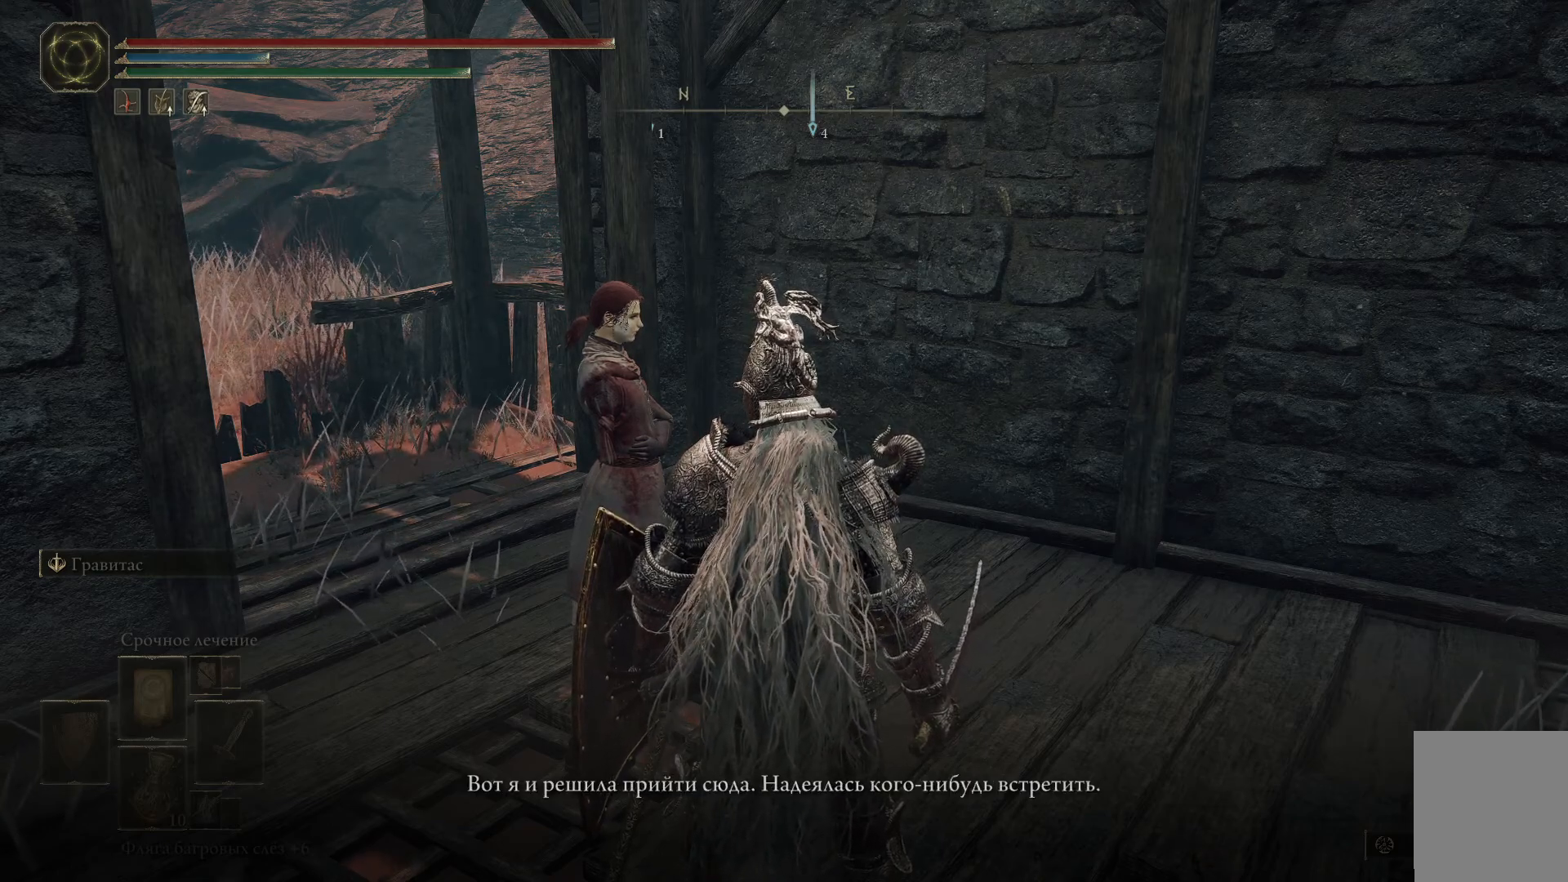
{"buttons": [], "left_stick": "center", "right_stick": "center", "events": []}
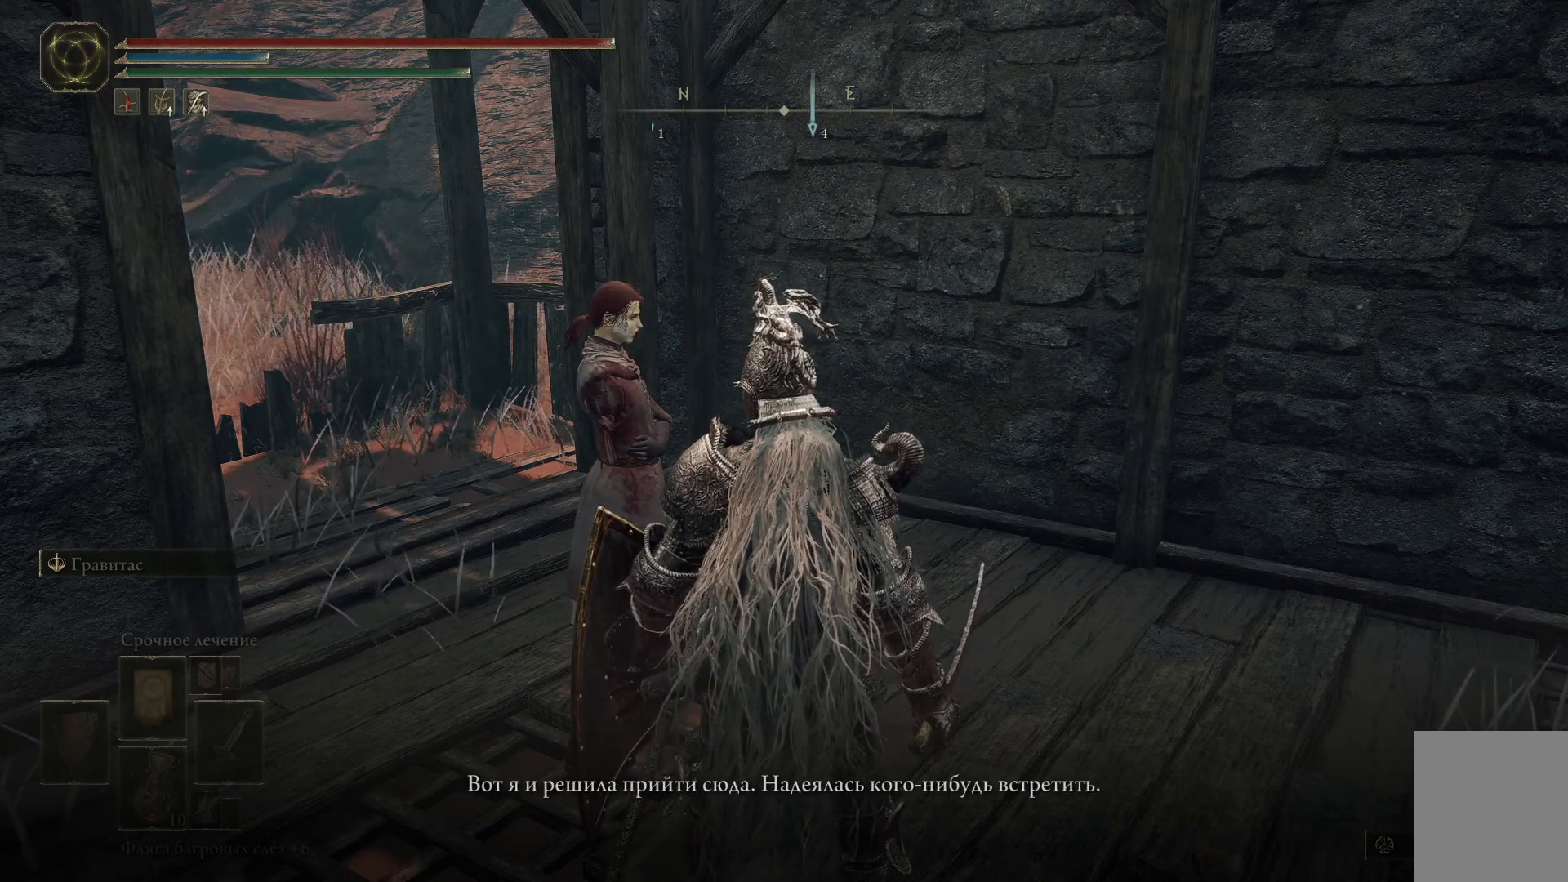
{"buttons": [], "left_stick": "center", "right_stick": "center", "events": []}
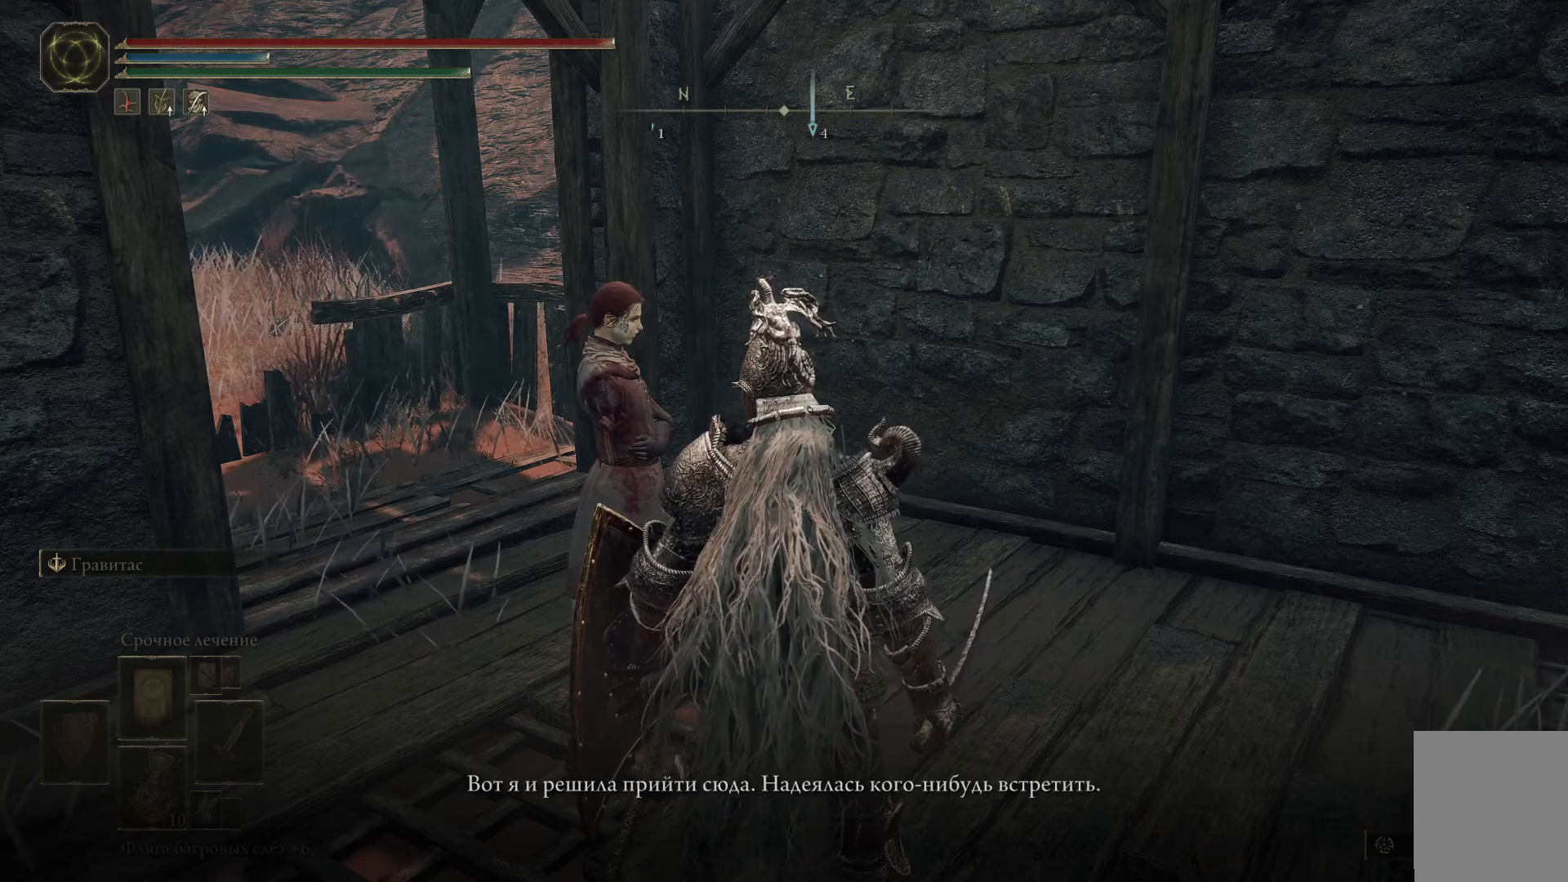
{"buttons": [], "left_stick": "center", "right_stick": "center", "events": [[216, "Y", "down"], [333, "Y", "up"]]}
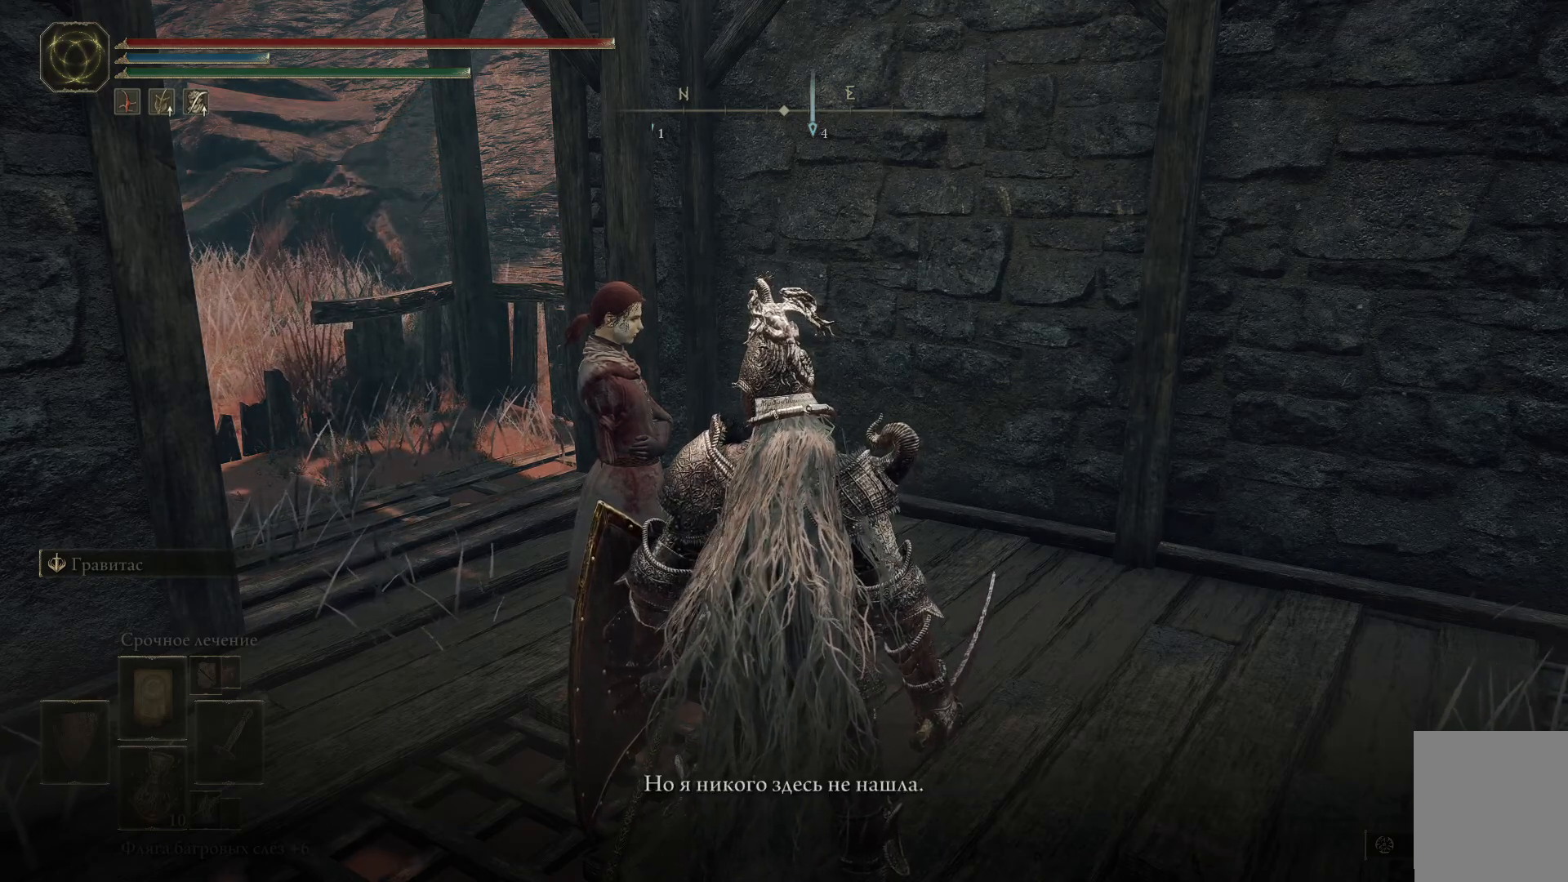
{"buttons": [], "left_stick": "center", "right_stick": "center", "events": []}
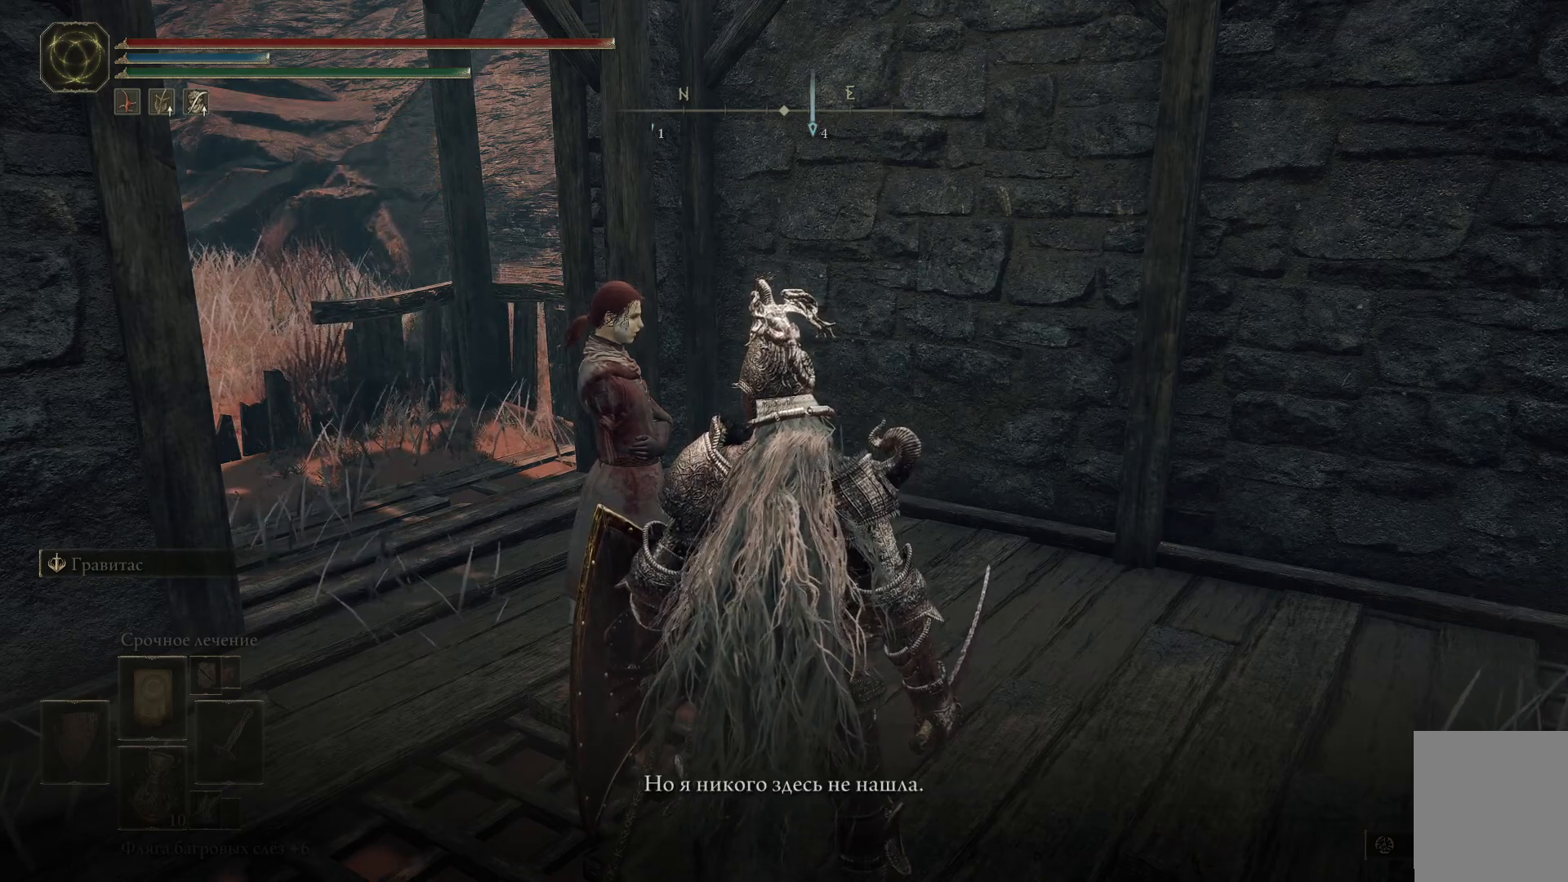
{"buttons": [], "left_stick": "center", "right_stick": "center", "events": []}
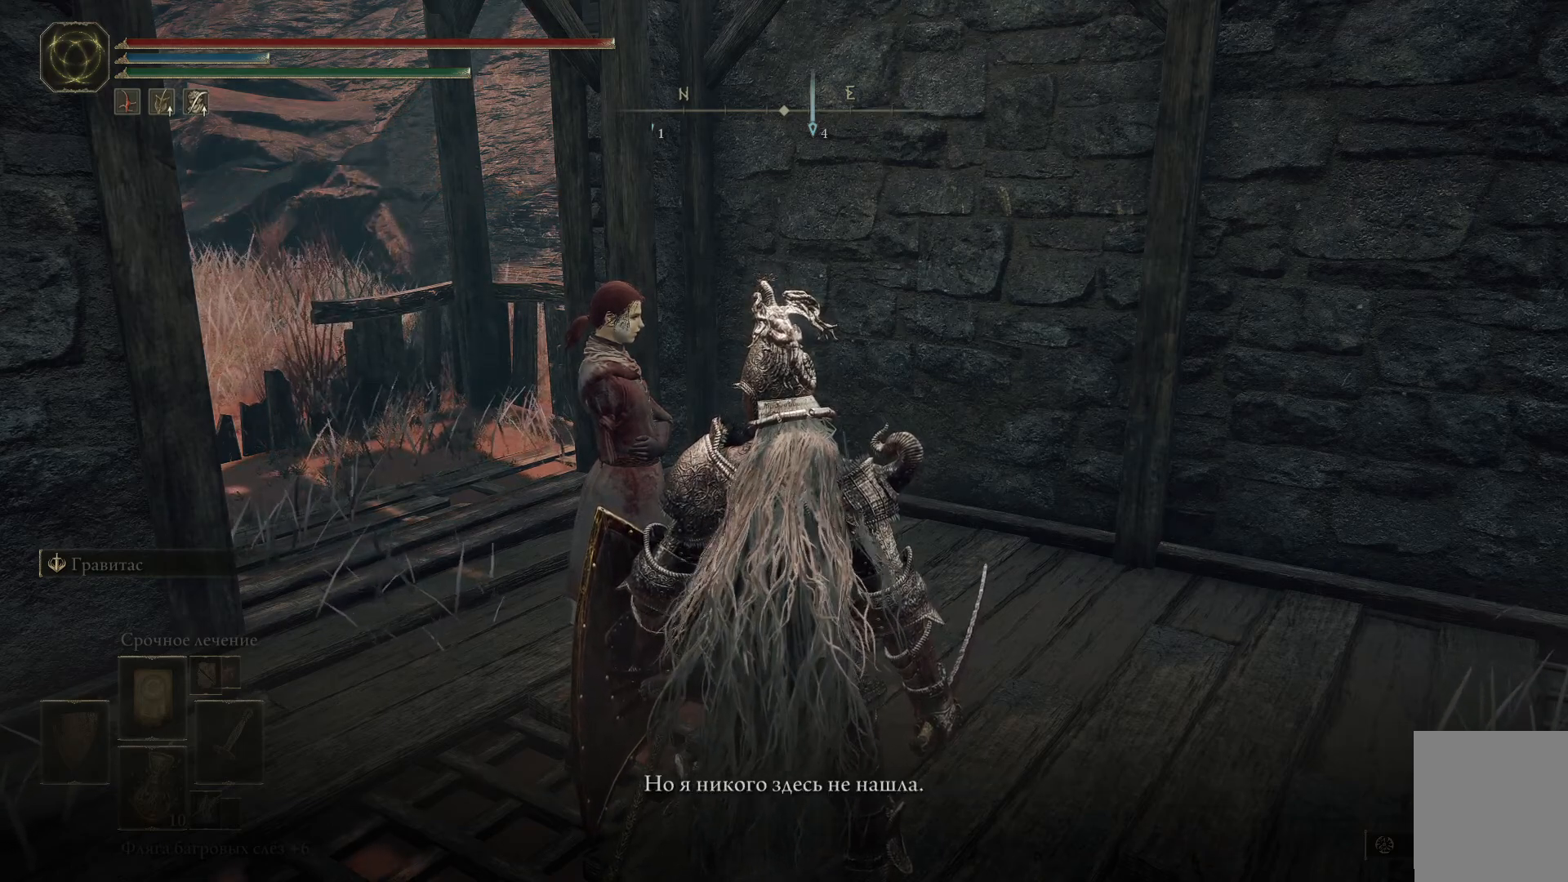
{"buttons": [], "left_stick": "center", "right_stick": "center", "events": []}
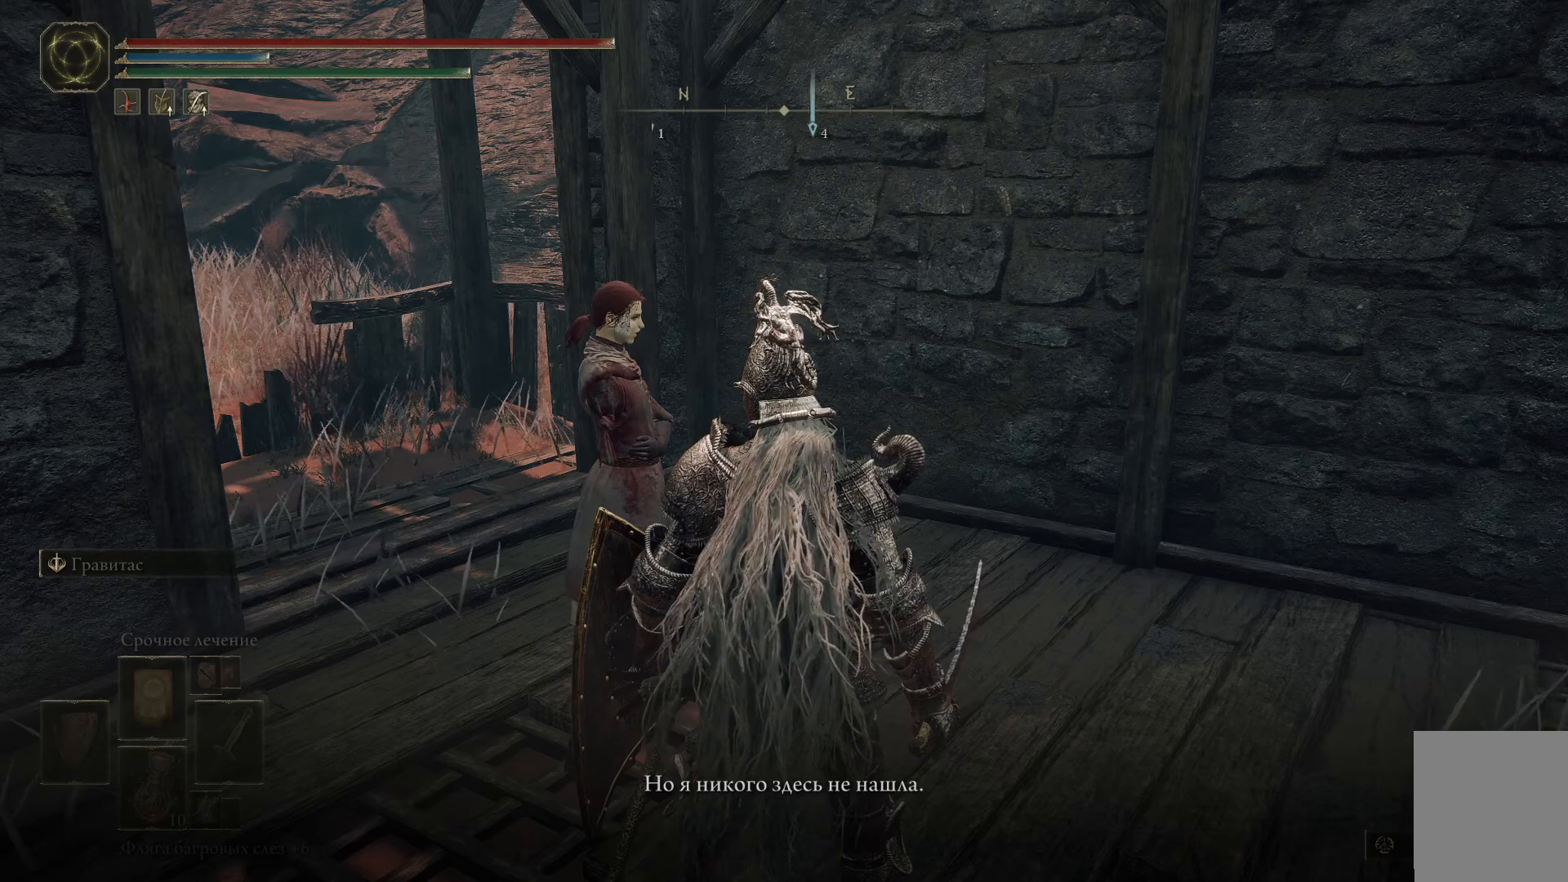
{"buttons": [], "left_stick": "center", "right_stick": "center", "events": [[183, "Y", "down"], [300, "Y", "up"]]}
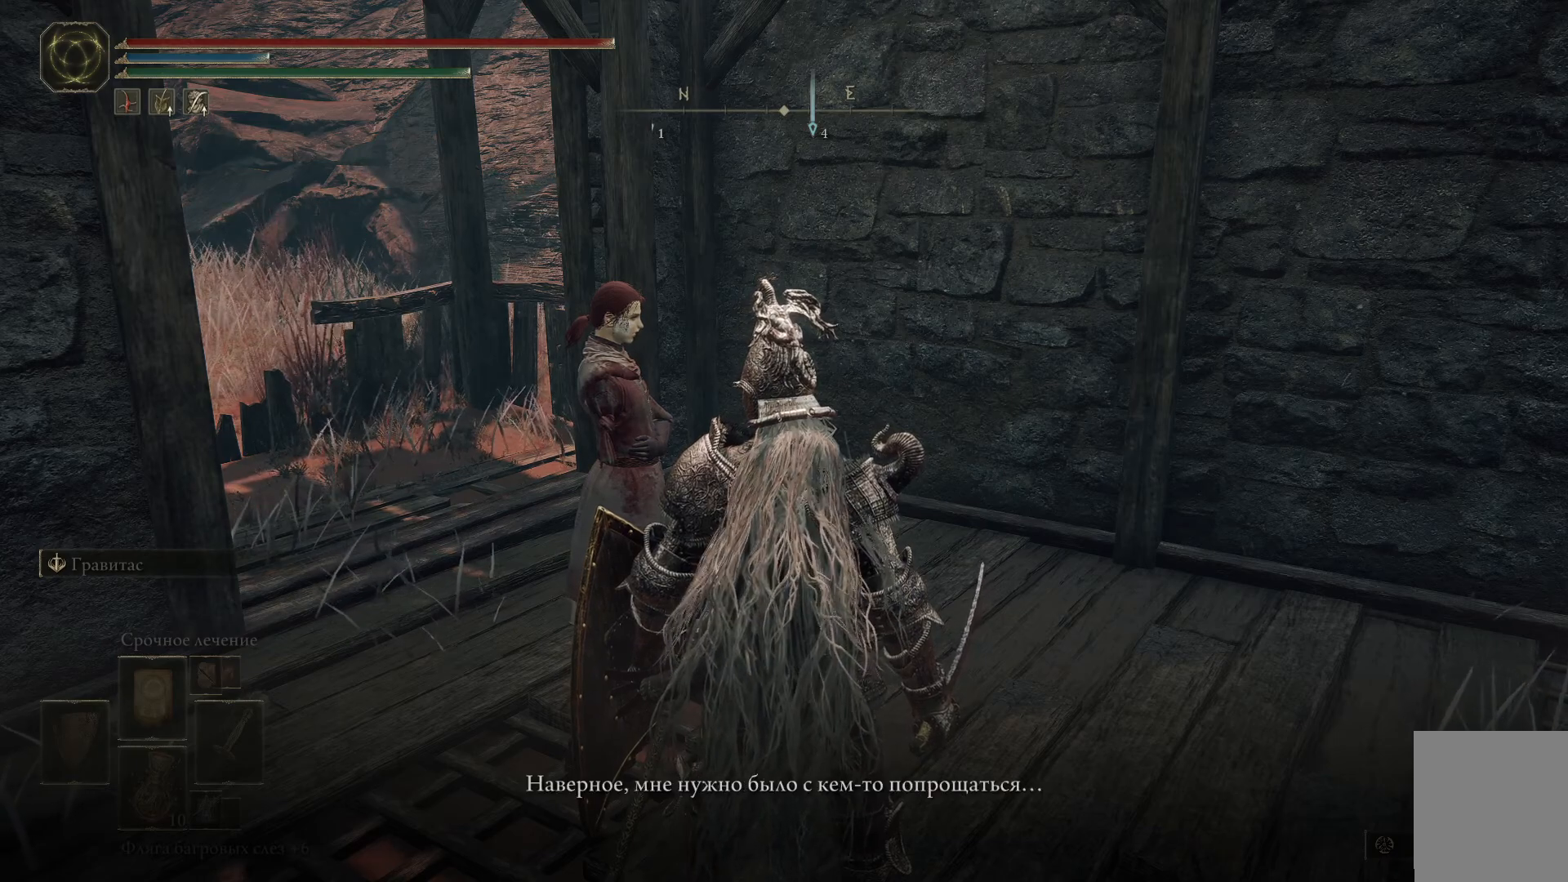
{"buttons": [], "left_stick": "center", "right_stick": "center", "events": []}
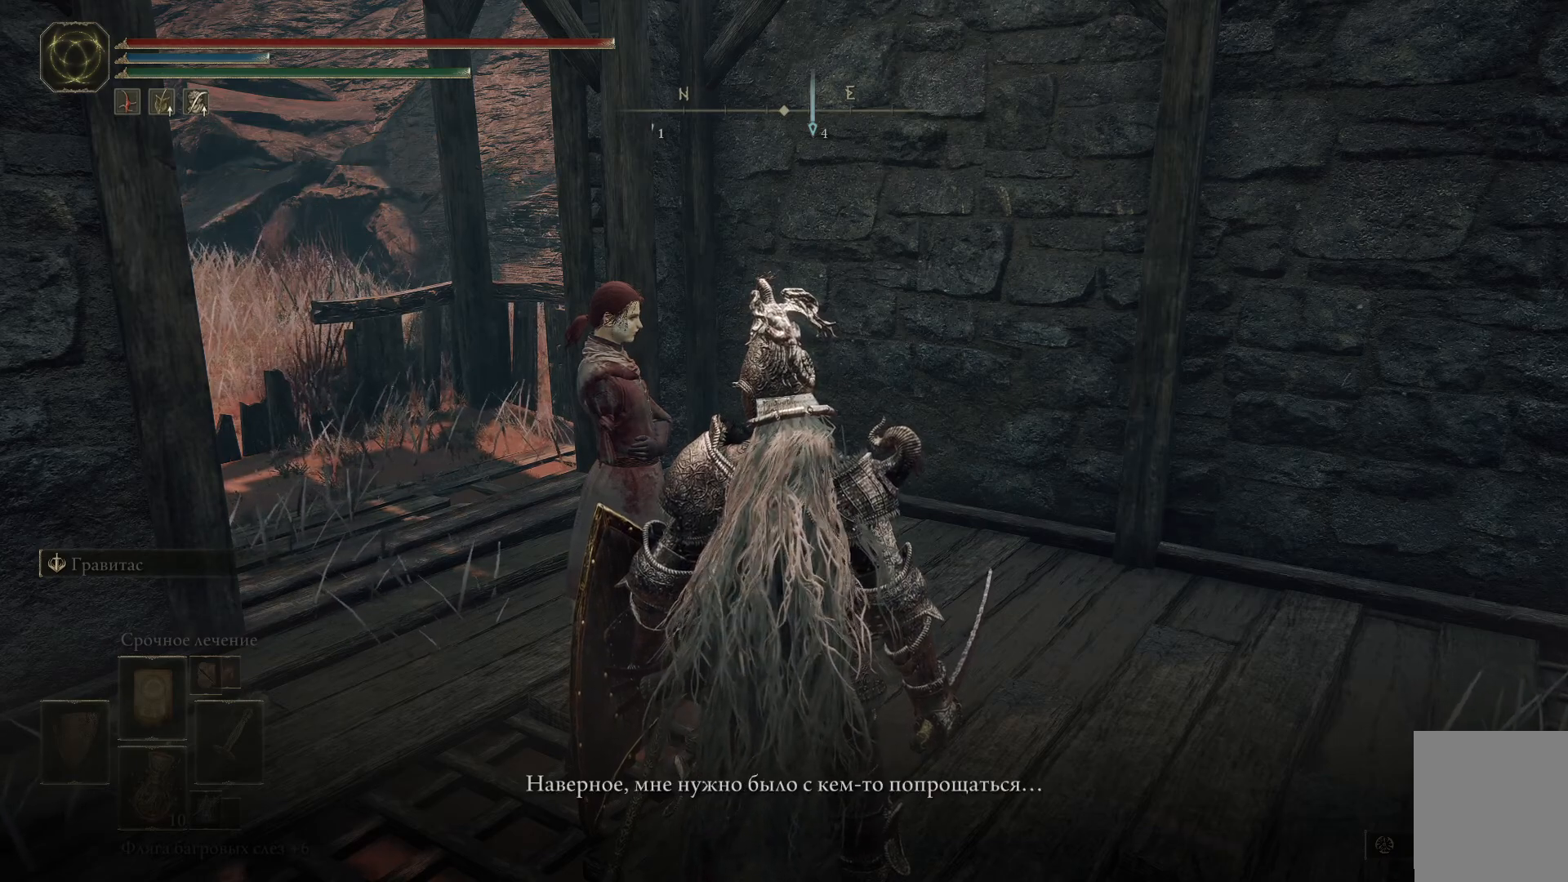
{"buttons": [], "left_stick": "center", "right_stick": "center", "events": []}
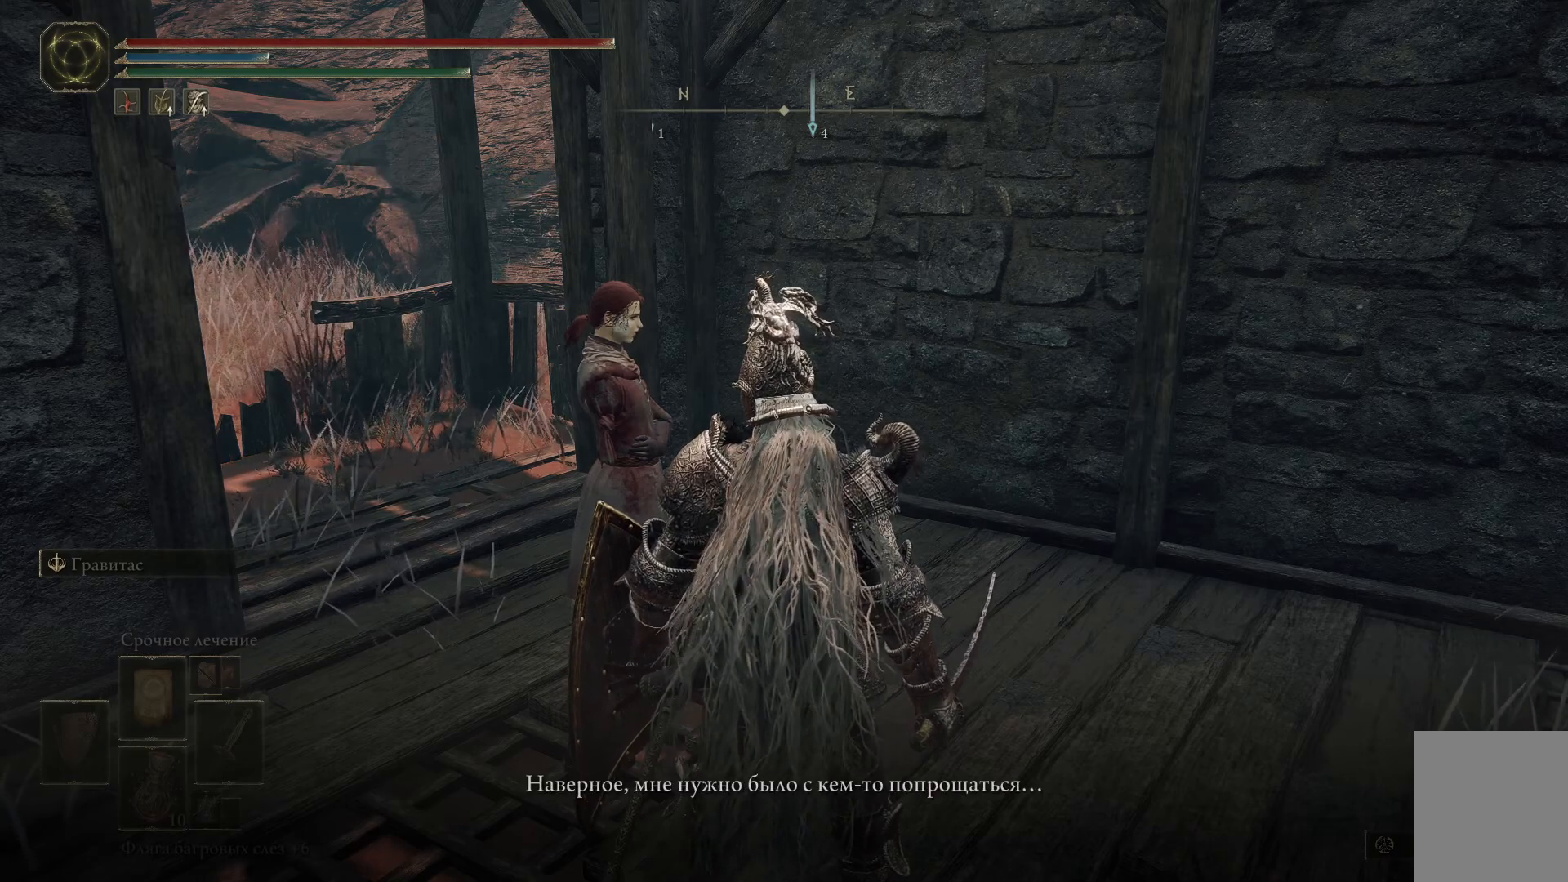
{"buttons": [], "left_stick": "center", "right_stick": "center", "events": []}
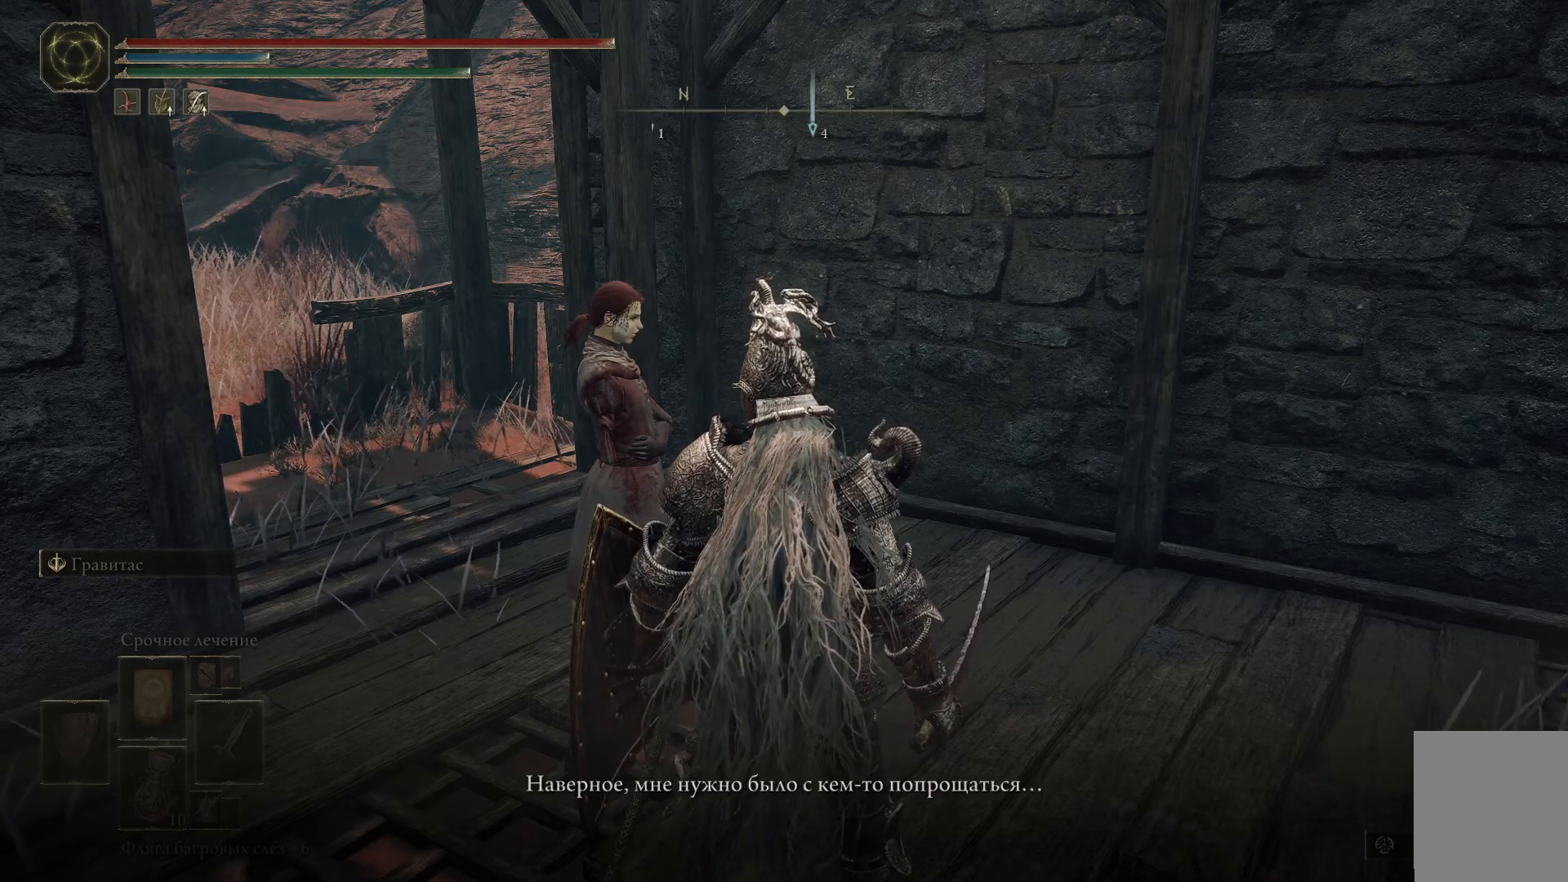
{"buttons": [], "left_stick": "center", "right_stick": "center", "events": []}
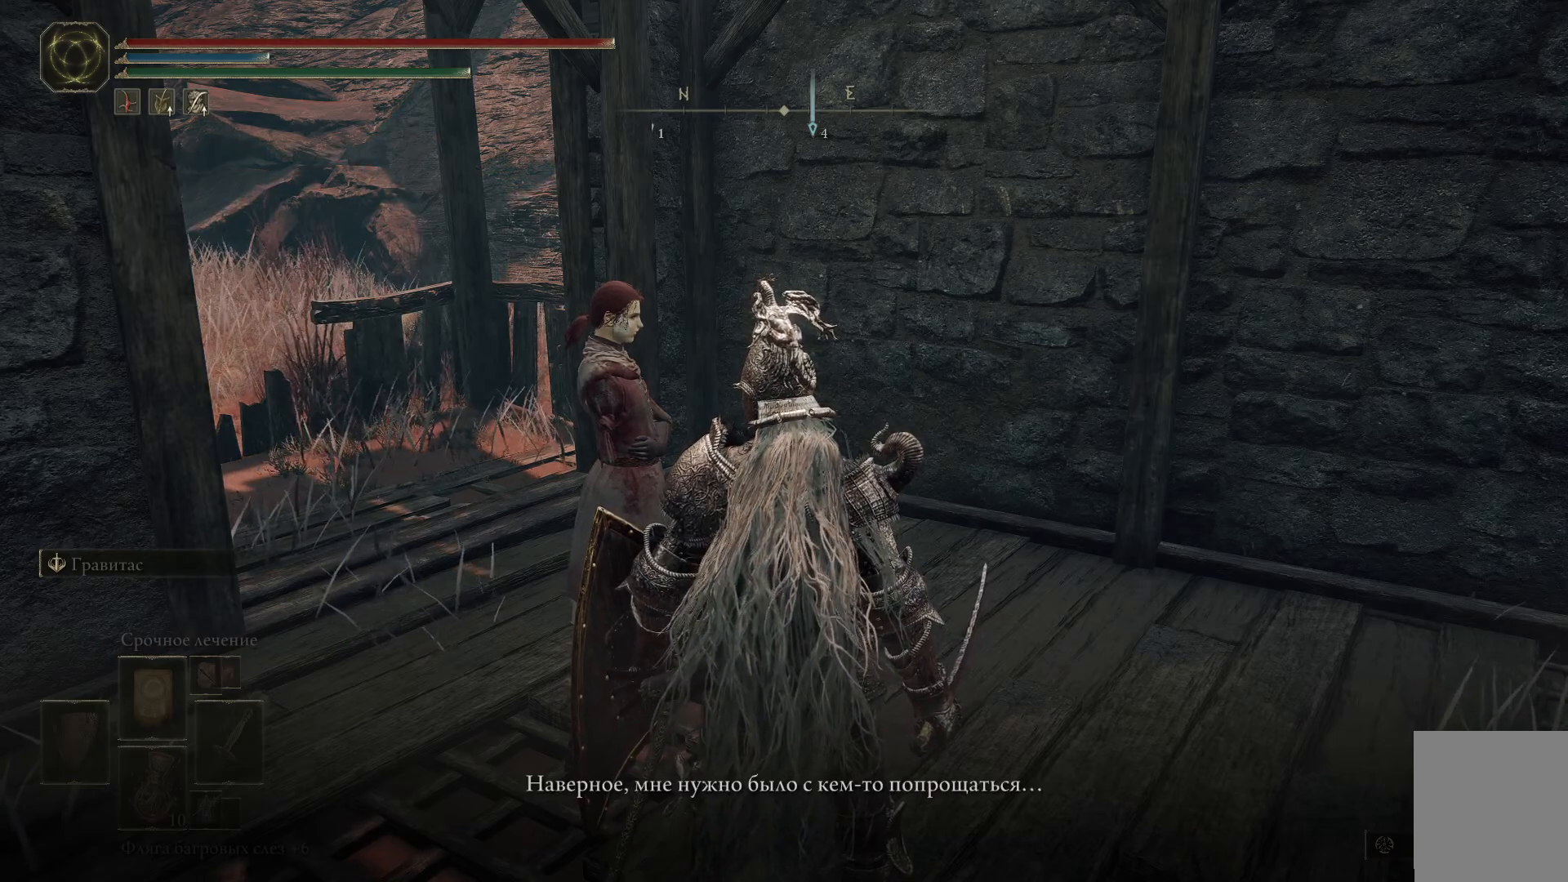
{"buttons": ["Y"], "left_stick": "center", "right_stick": "center", "events": [[400, "Y", "down"]]}
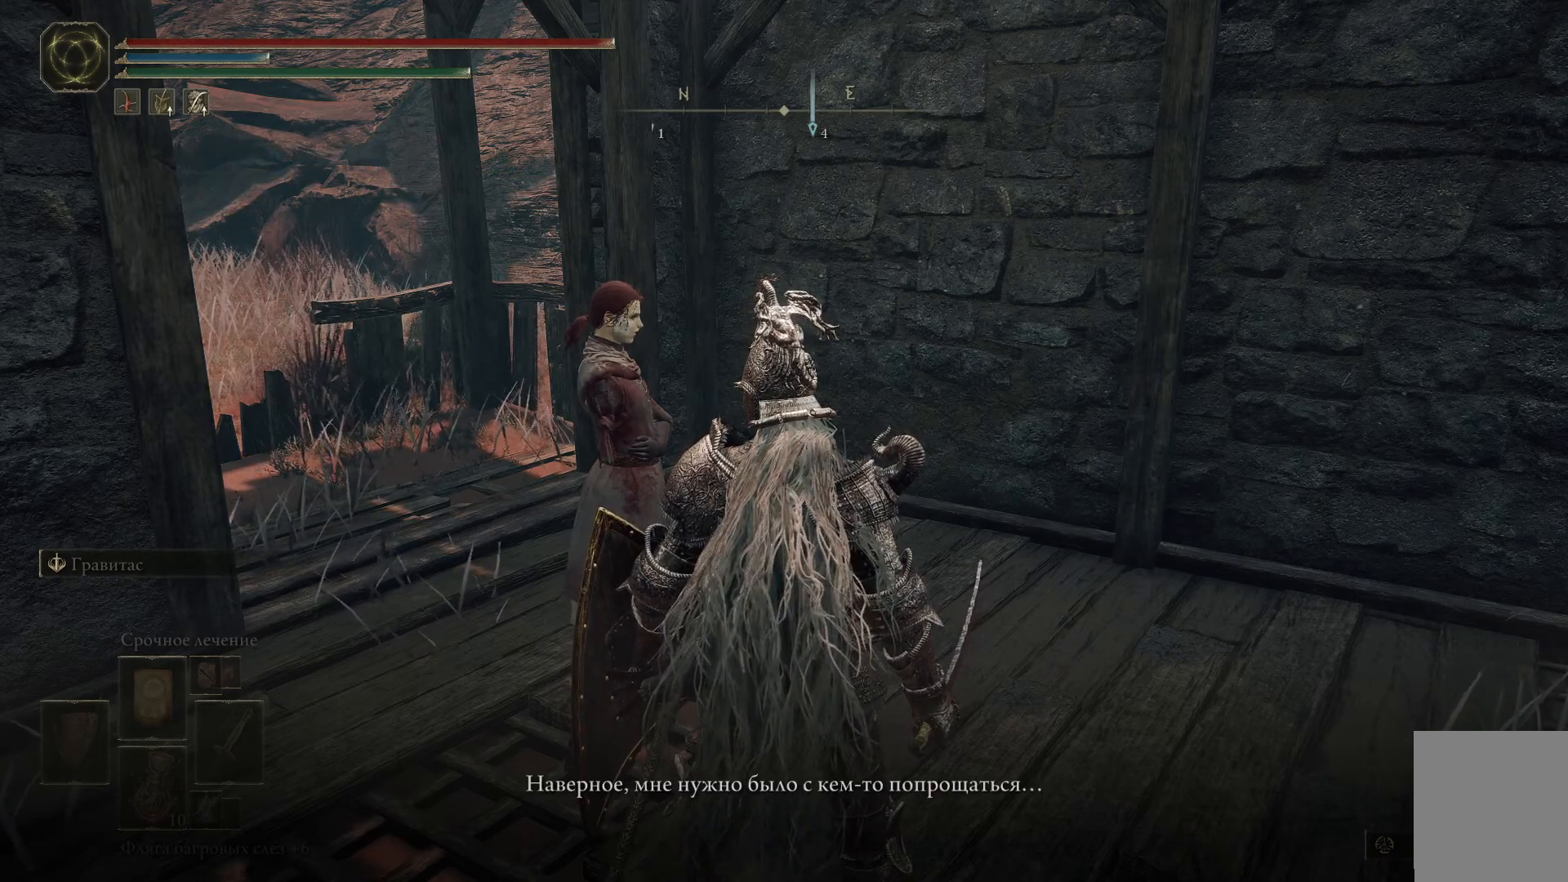
{"buttons": [], "left_stick": "center", "right_stick": "center", "events": [[33, "Y", "up"]]}
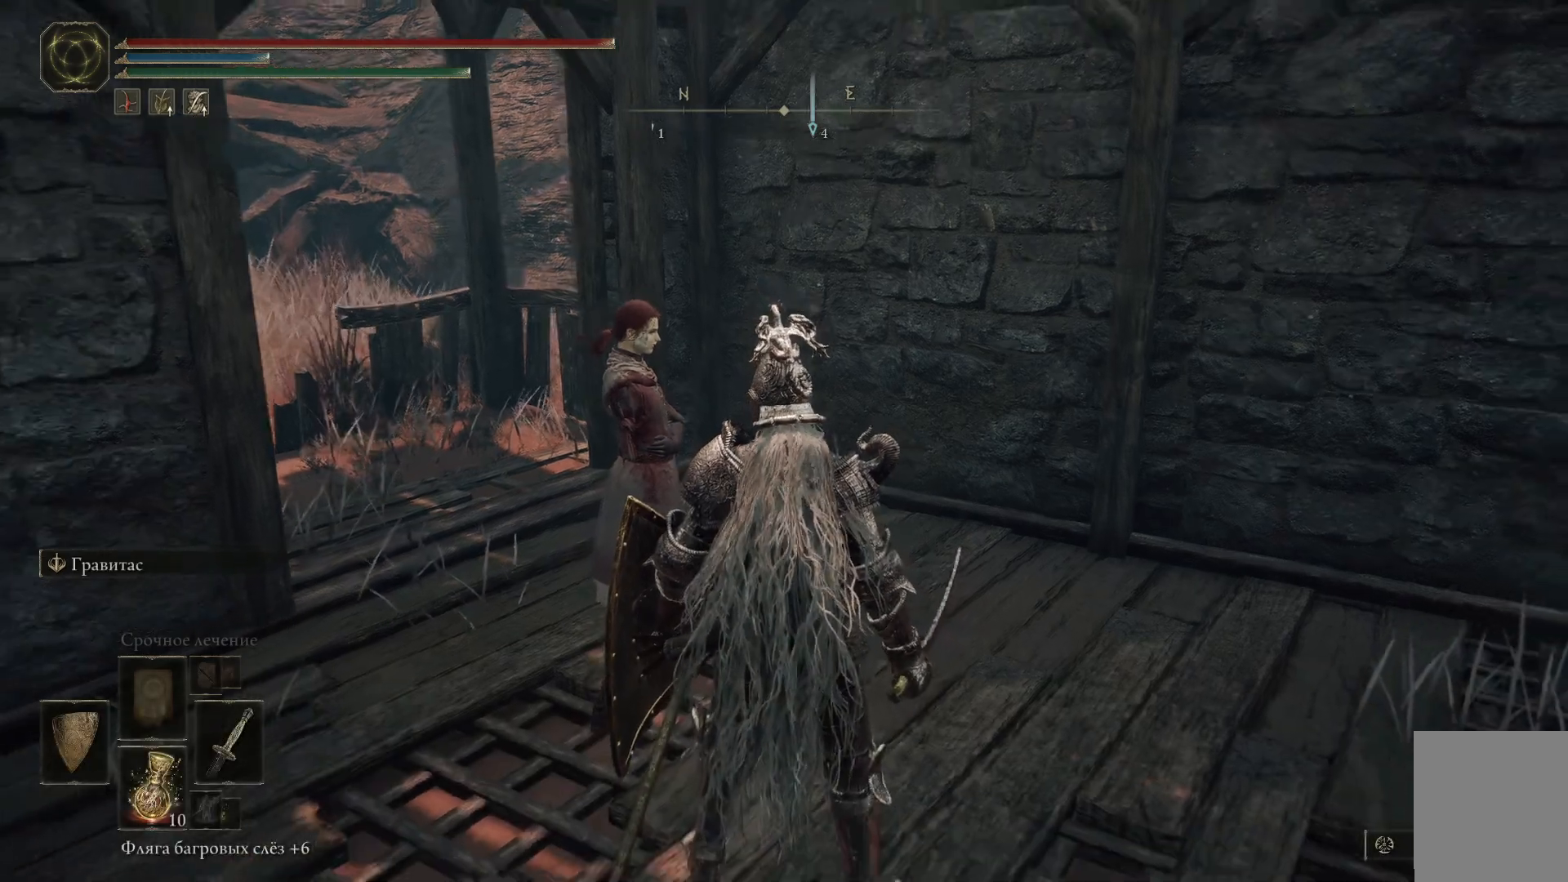
{"buttons": [], "left_stick": "center", "right_stick": "center", "events": []}
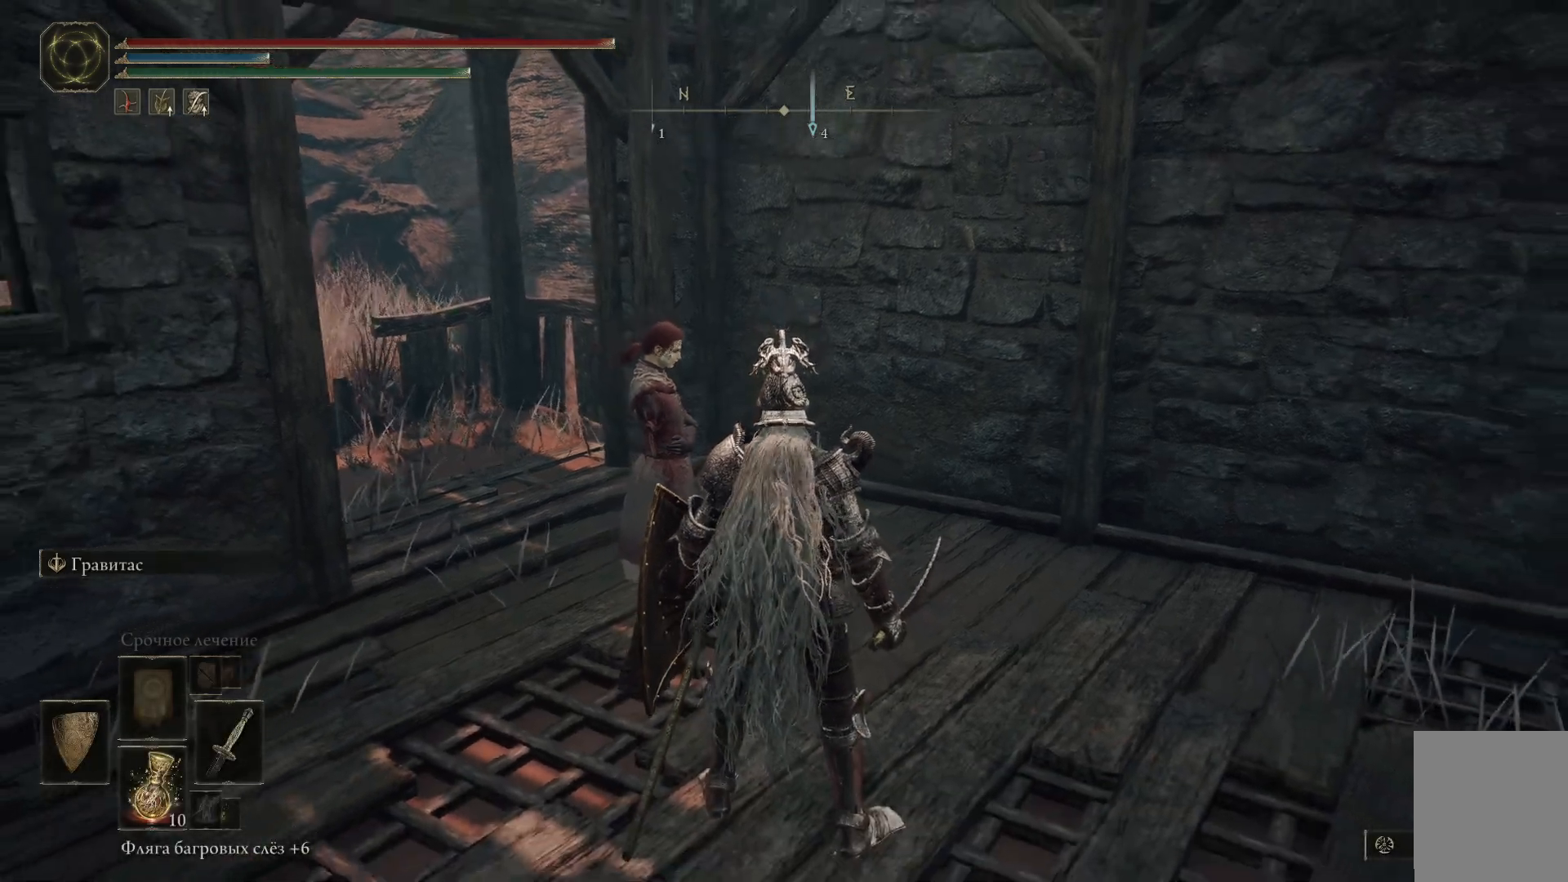
{"buttons": [], "left_stick": "up", "right_stick": "center", "events": [[183, "right_stick", "left"], [450, "right_stick", "center"], [467, "left_stick", "up"]]}
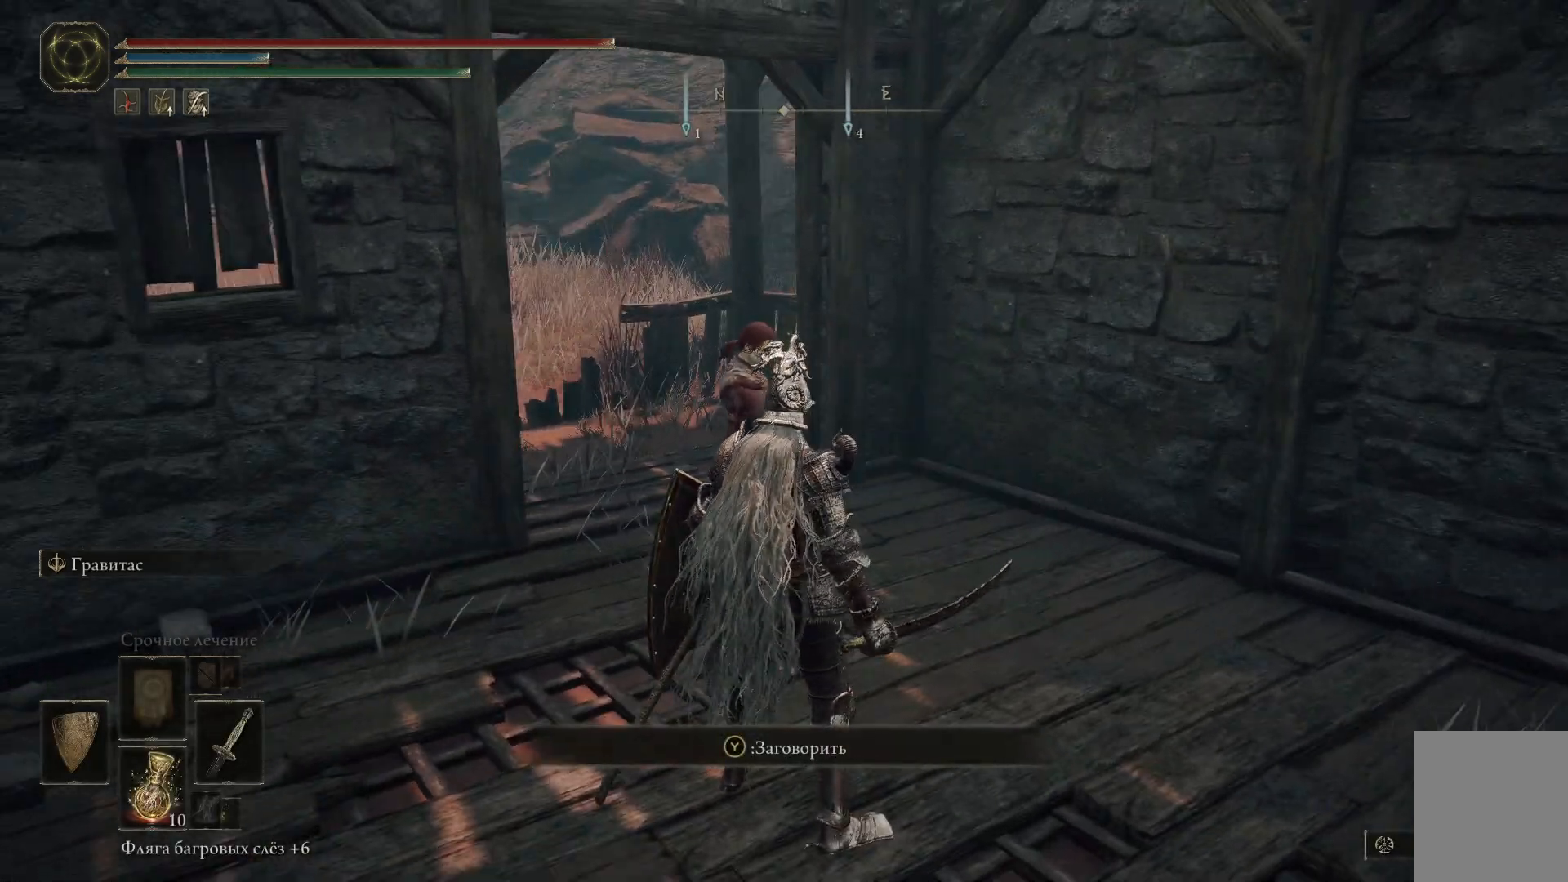
{"buttons": [], "left_stick": "center", "right_stick": "center", "events": [[167, "left_stick", "center"], [217, "Y", "down"], [317, "Y", "up"]]}
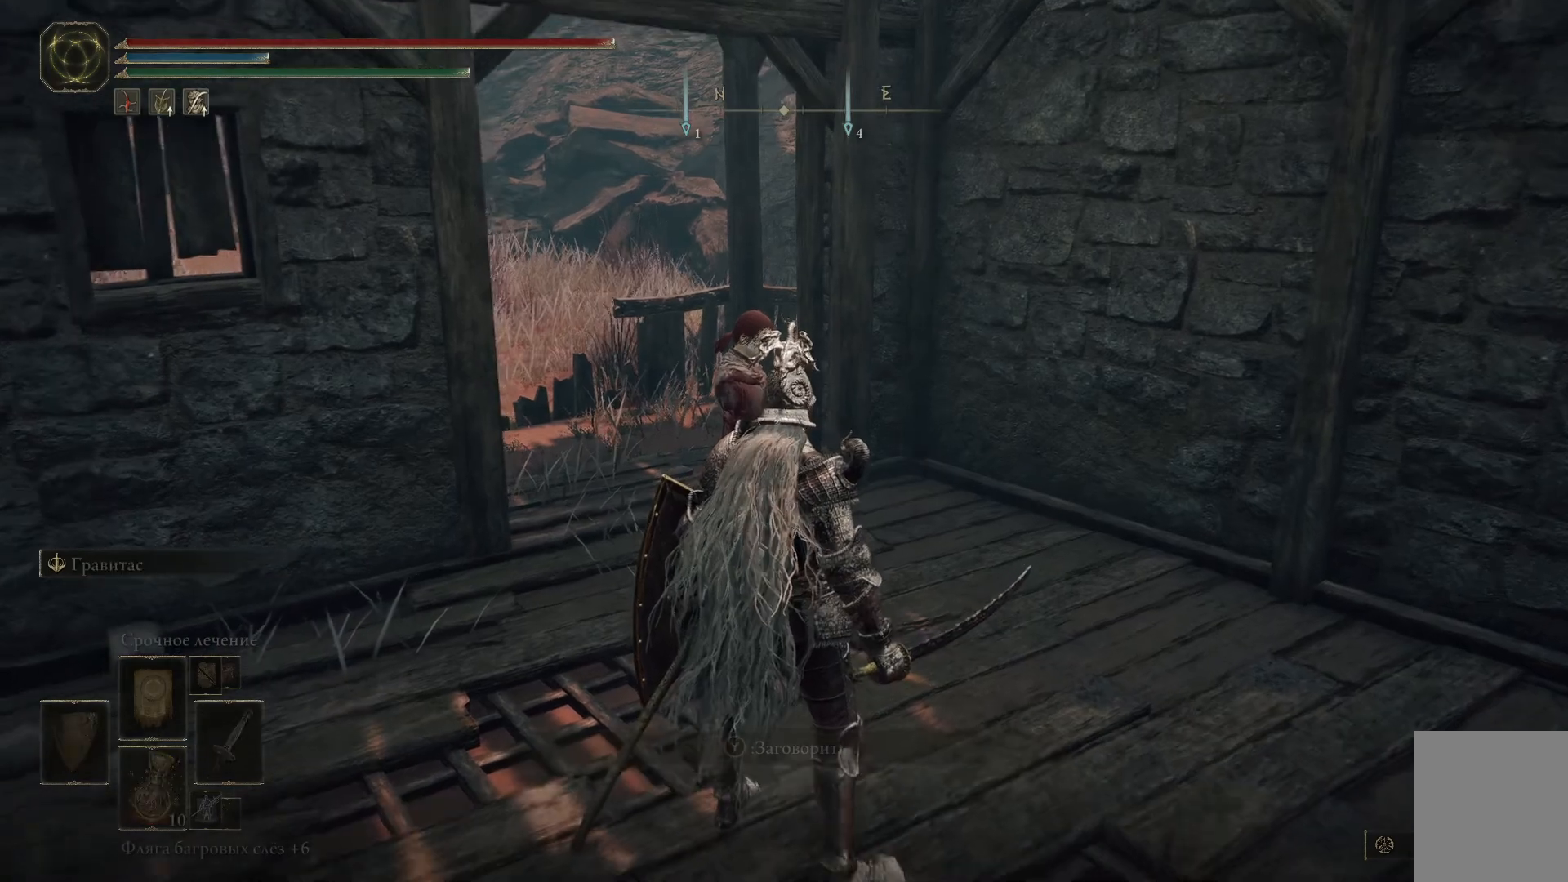
{"buttons": [], "left_stick": "center", "right_stick": "center", "events": []}
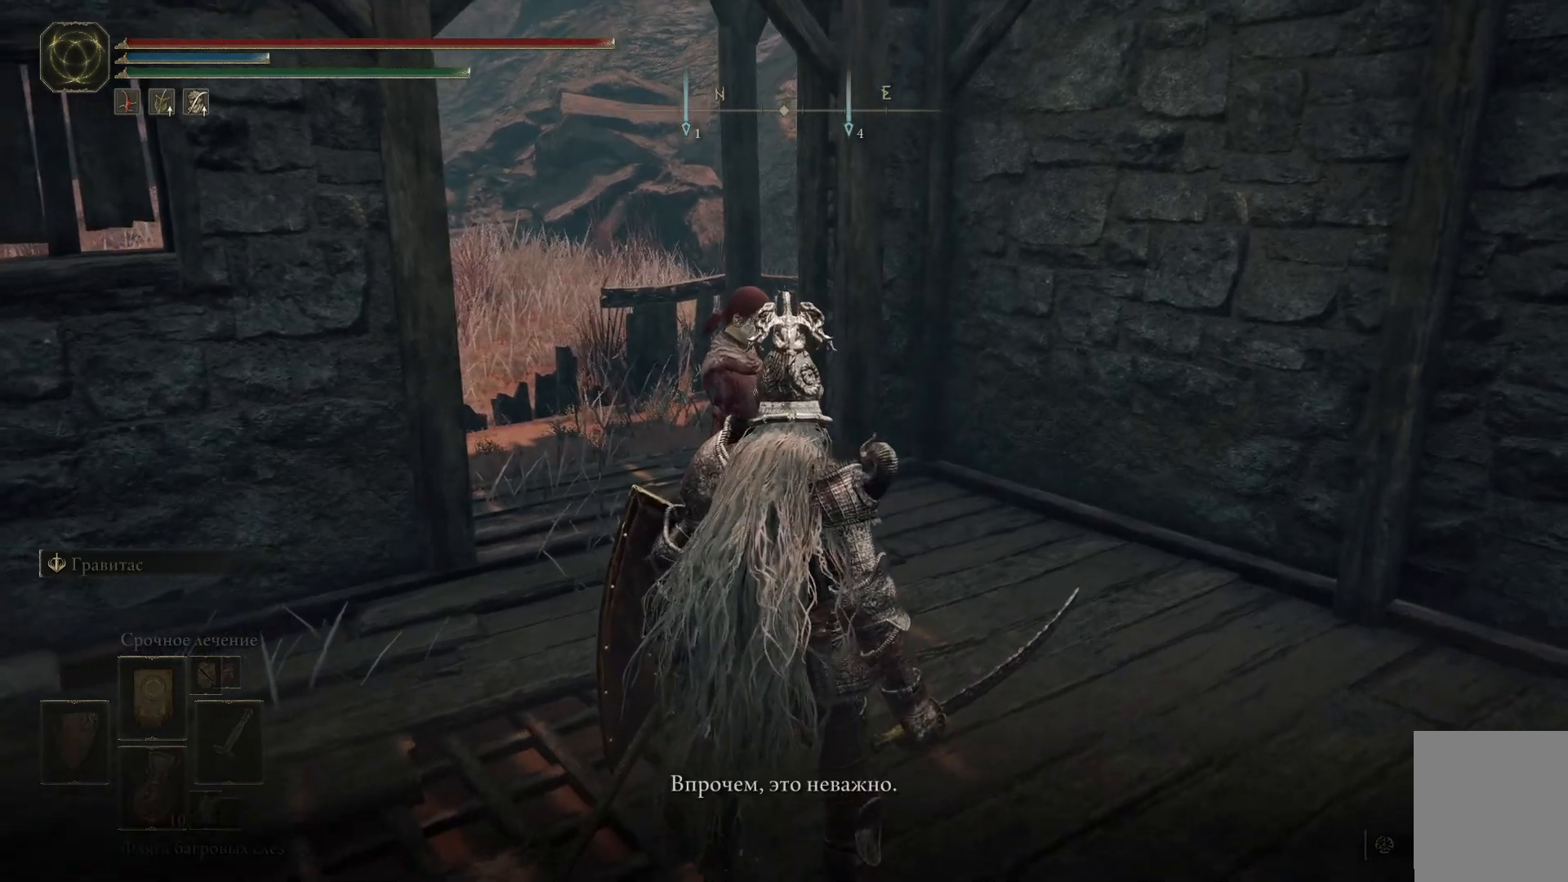
{"buttons": [], "left_stick": "center", "right_stick": "center", "events": []}
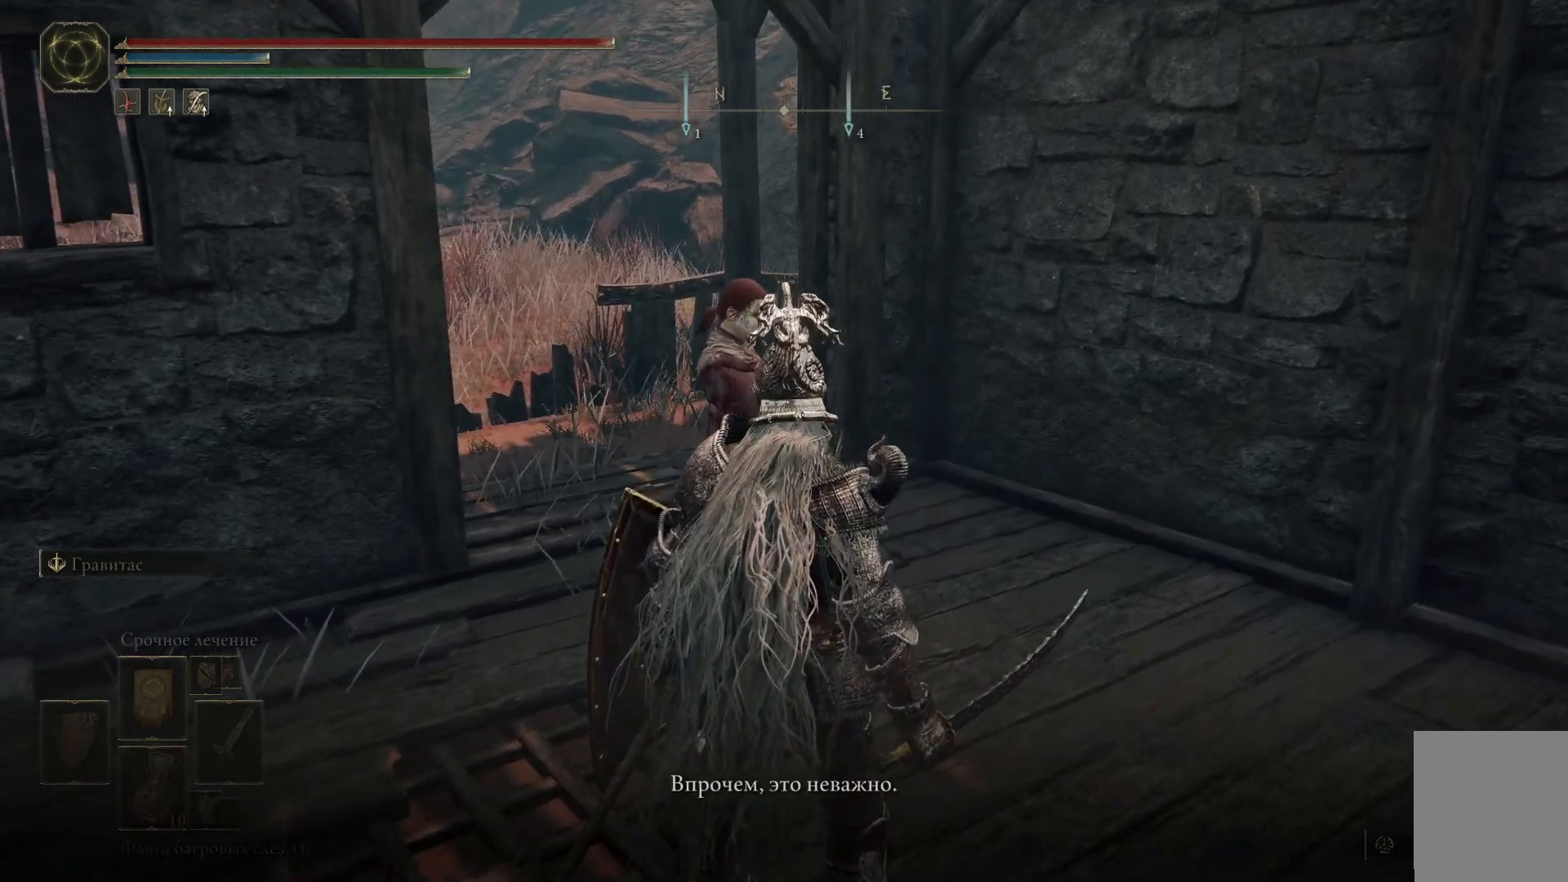
{"buttons": [], "left_stick": "center", "right_stick": "center", "events": [[133, "Y", "down"], [250, "Y", "up"]]}